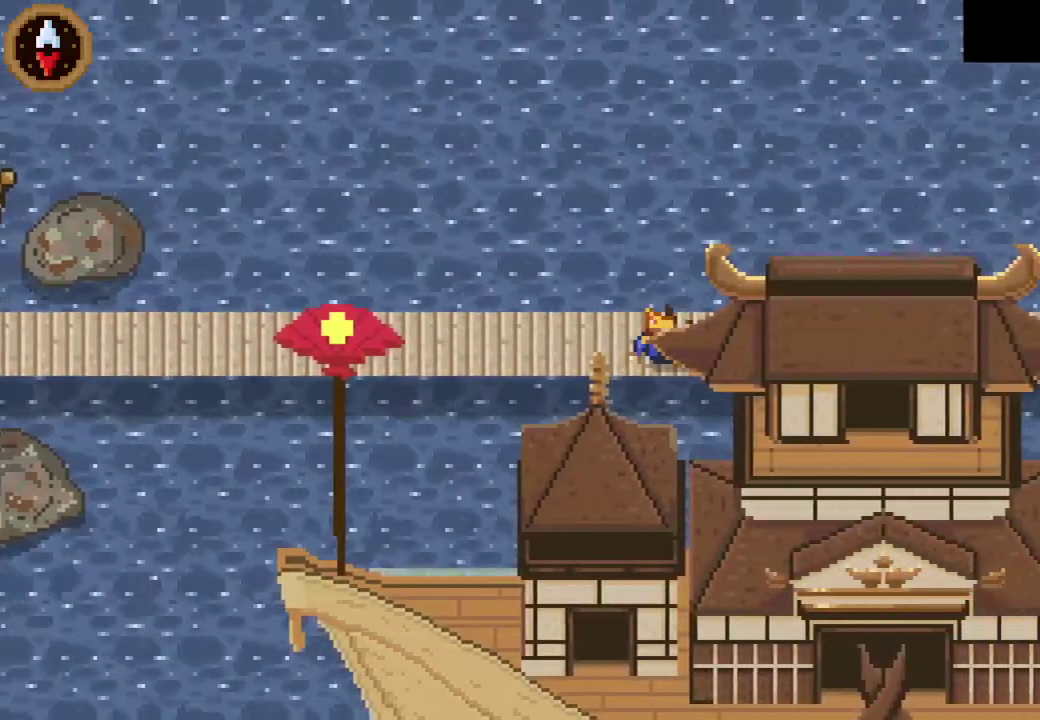
Gameplay with a controller (PlayStation layout); each line is a JSON object with the inputs held at the frame after it. "events" lists button and stick changes between this image and that frame as [ms after this image, input, new state], when the widget could be followed in between. Not read: R3 right_stick.
{"buttons": ["DPAD_RIGHT"], "left_stick": "center", "events": [[67, "CROSS", "up"], [200, "CROSS", "down"], [467, "CROSS", "up"]]}
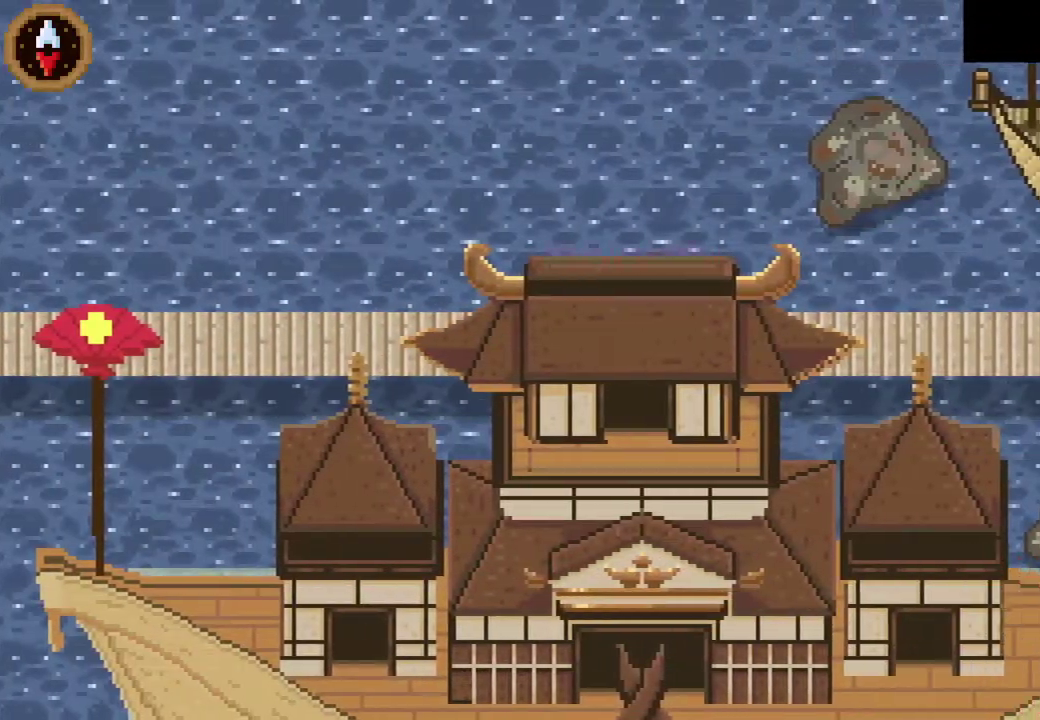
{"buttons": ["DPAD_RIGHT"], "left_stick": "center", "events": [[100, "CROSS", "down"], [400, "CROSS", "up"]]}
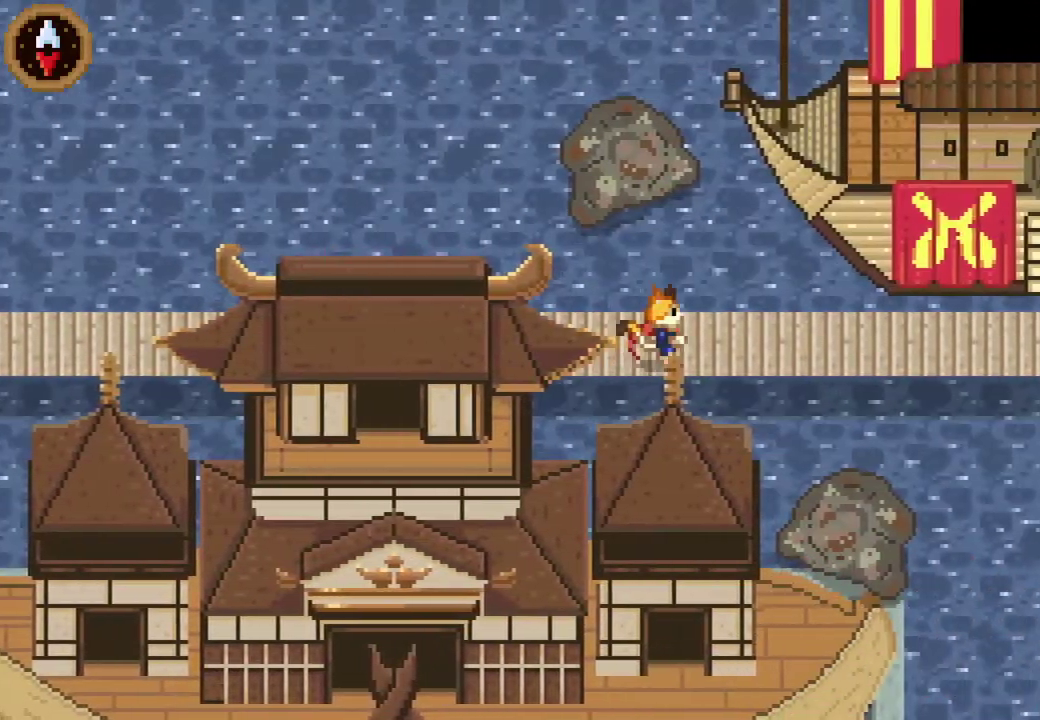
{"buttons": ["CROSS", "DPAD_RIGHT"], "left_stick": "center", "events": [[33, "CROSS", "down"], [300, "CROSS", "up"], [500, "CROSS", "down"]]}
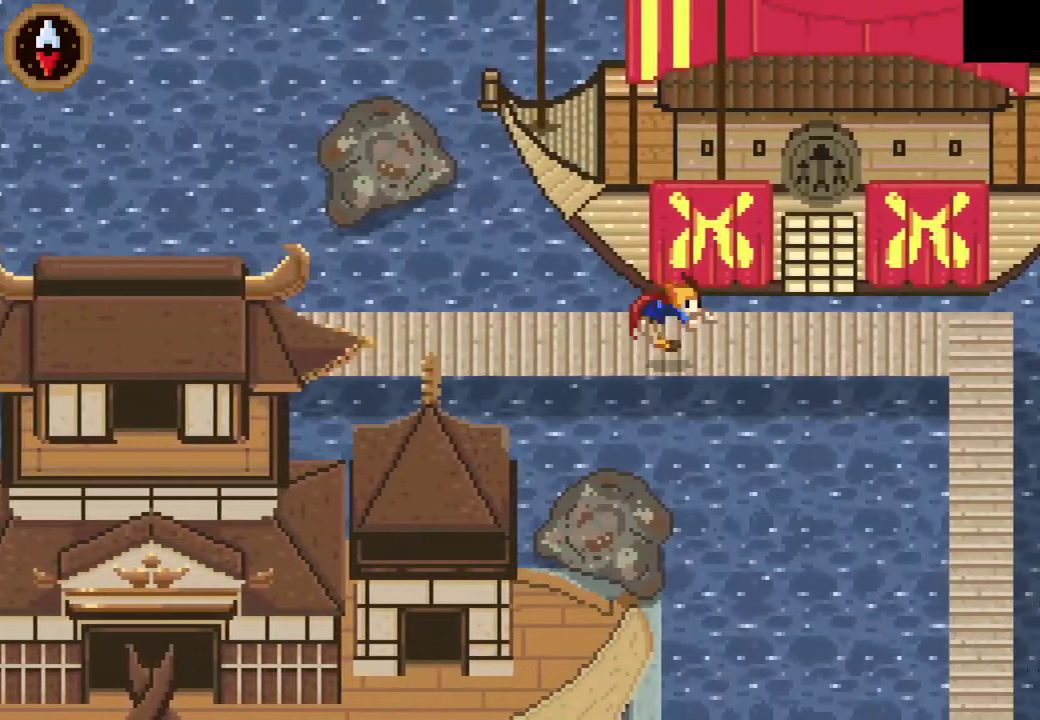
{"buttons": ["DPAD_UP"], "left_stick": "center", "events": [[200, "CROSS", "up"], [200, "DPAD_RIGHT", "up"], [267, "DPAD_UP", "down"], [367, "CROSS", "down"], [500, "CROSS", "up"]]}
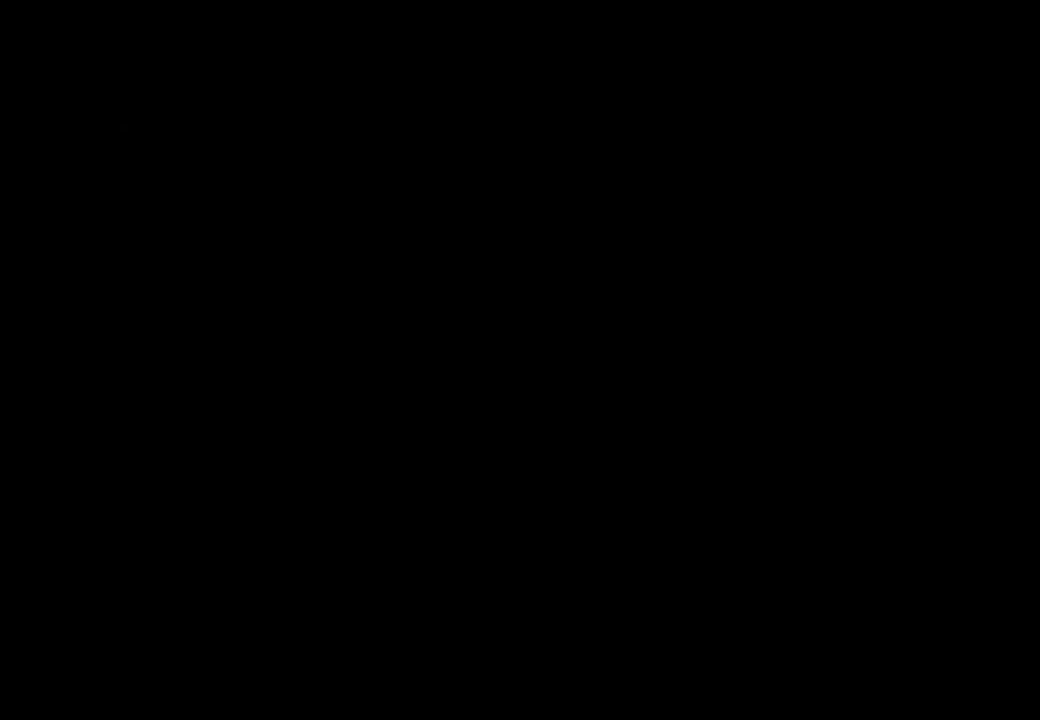
{"buttons": ["DPAD_UP"], "left_stick": "center", "events": [[33, "CROSS", "down"], [133, "CROSS", "up"]]}
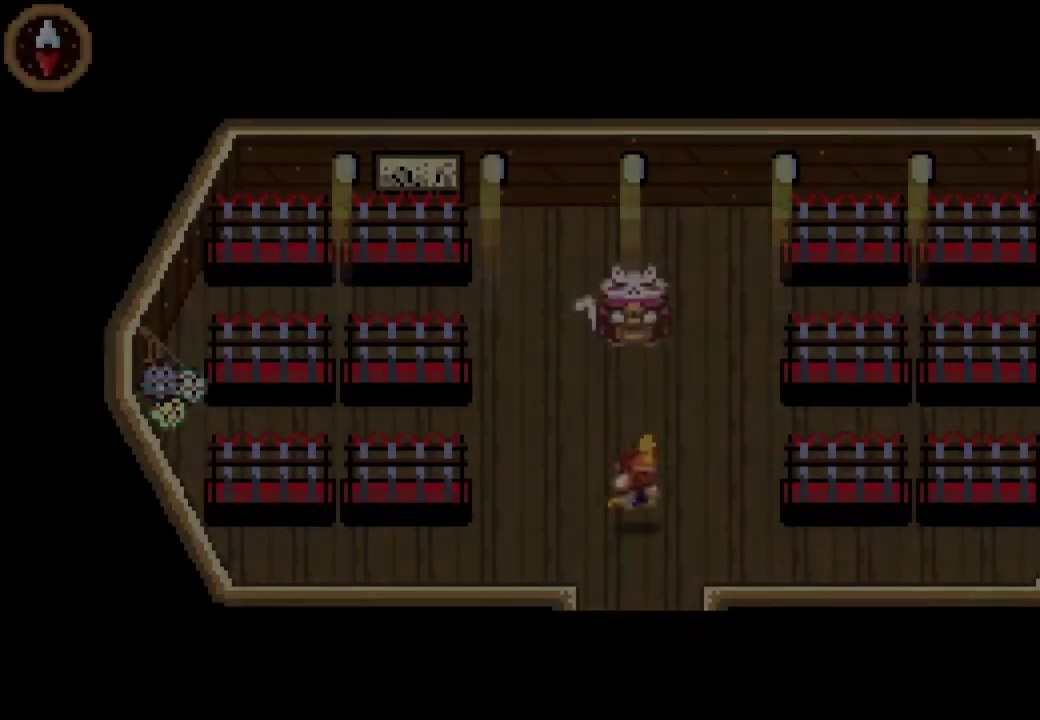
{"buttons": ["DPAD_UP"], "left_stick": "center", "events": []}
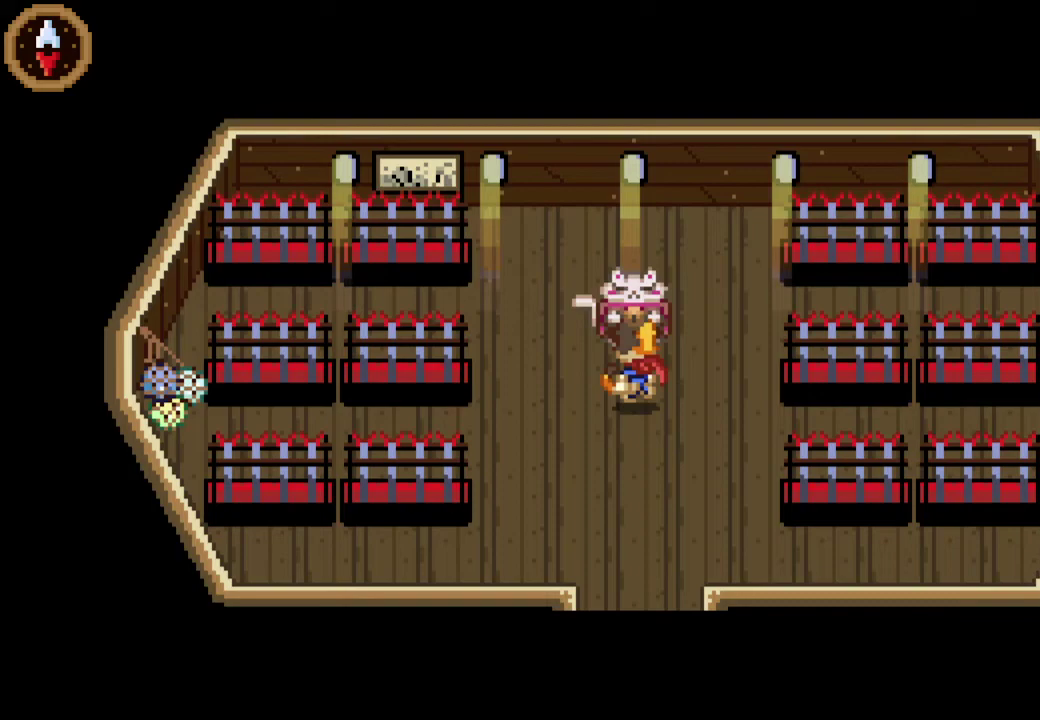
{"buttons": [], "left_stick": "left", "events": [[133, "CROSS", "down"], [167, "DPAD_UP", "up"], [267, "CROSS", "up"], [333, "CROSS", "down"], [400, "CROSS", "up"], [433, "left_stick", "left"]]}
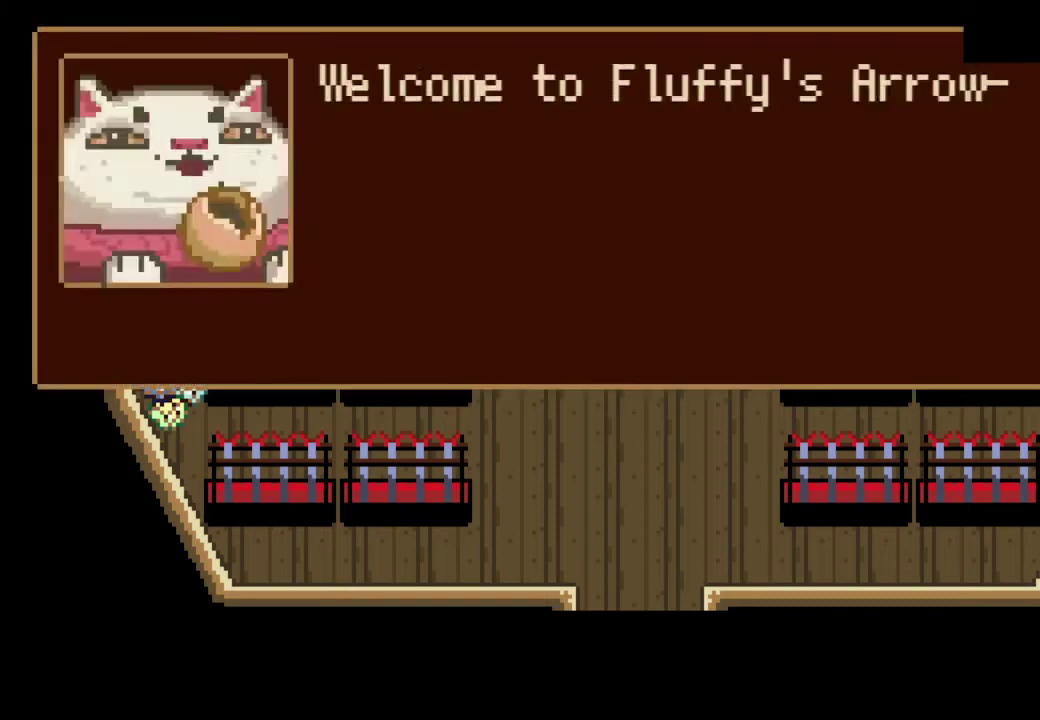
{"buttons": ["CROSS"], "left_stick": "left", "events": [[100, "CROSS", "down"], [167, "CROSS", "up"], [233, "CROSS", "down"], [300, "CROSS", "up"], [367, "CROSS", "down"], [433, "CROSS", "up"], [500, "CROSS", "down"]]}
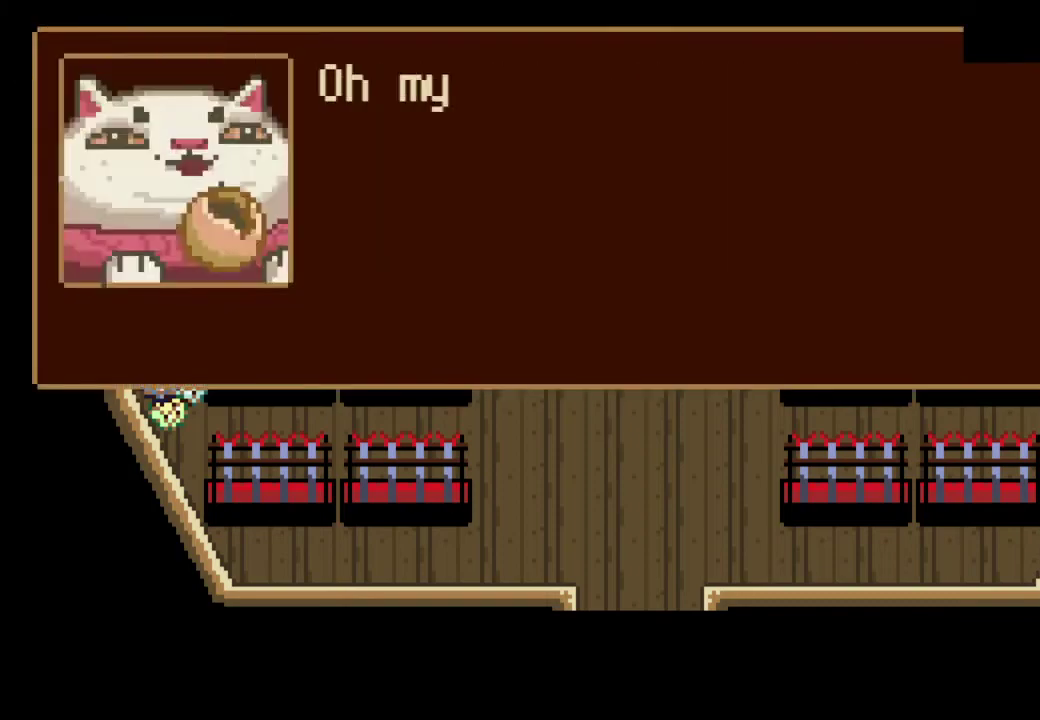
{"buttons": [], "left_stick": "left", "events": [[67, "CROSS", "up"], [167, "CROSS", "down"], [233, "CROSS", "up"], [300, "CROSS", "down"], [367, "CROSS", "up"], [433, "CROSS", "down"], [500, "CROSS", "up"]]}
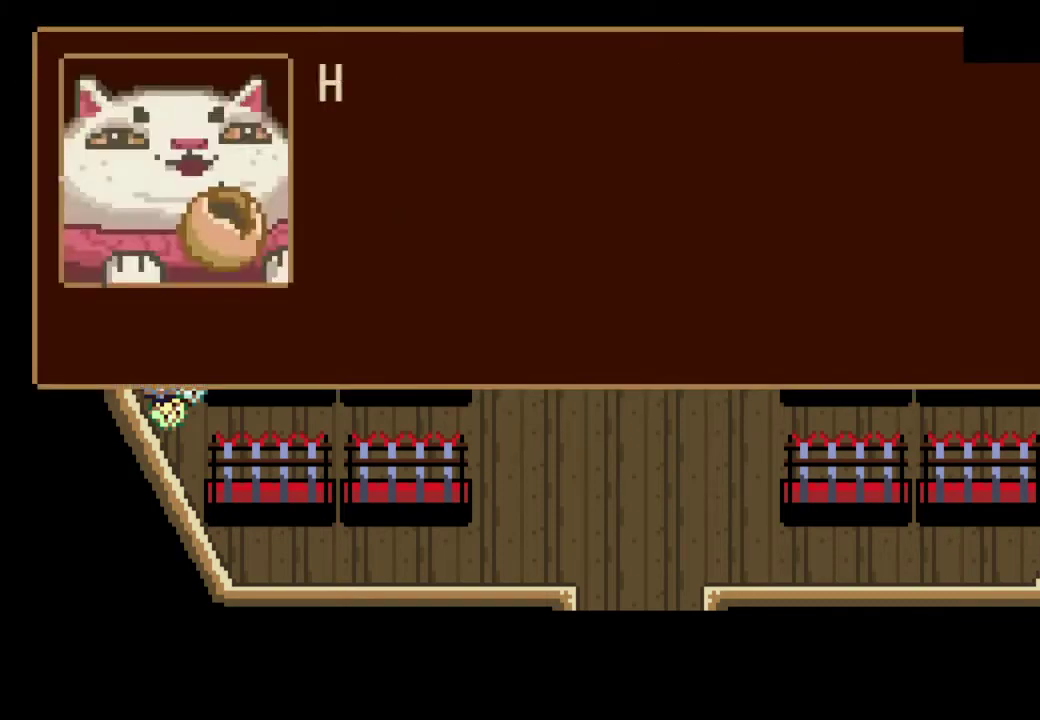
{"buttons": ["CROSS"], "left_stick": "left", "events": [[233, "CROSS", "down"], [300, "CROSS", "up"], [367, "CROSS", "down"], [433, "CROSS", "up"], [500, "CROSS", "down"]]}
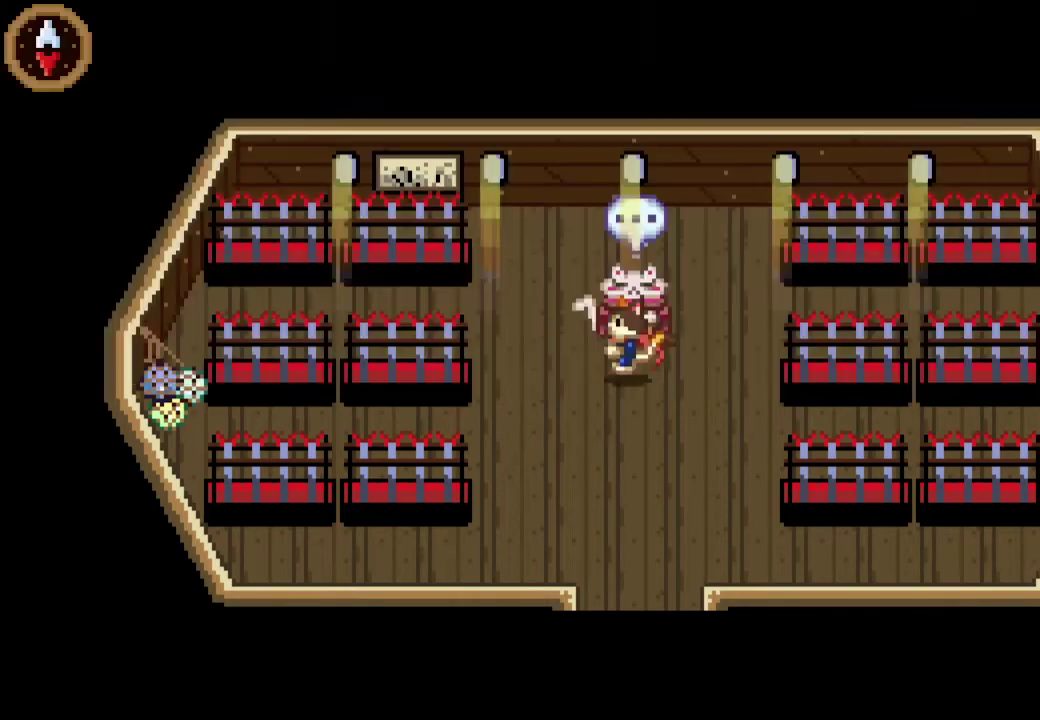
{"buttons": [], "left_stick": "center", "events": [[100, "CROSS", "up"], [167, "CROSS", "down"], [233, "CROSS", "up"], [300, "CROSS", "down"], [367, "CROSS", "up"], [433, "left_stick", "center"]]}
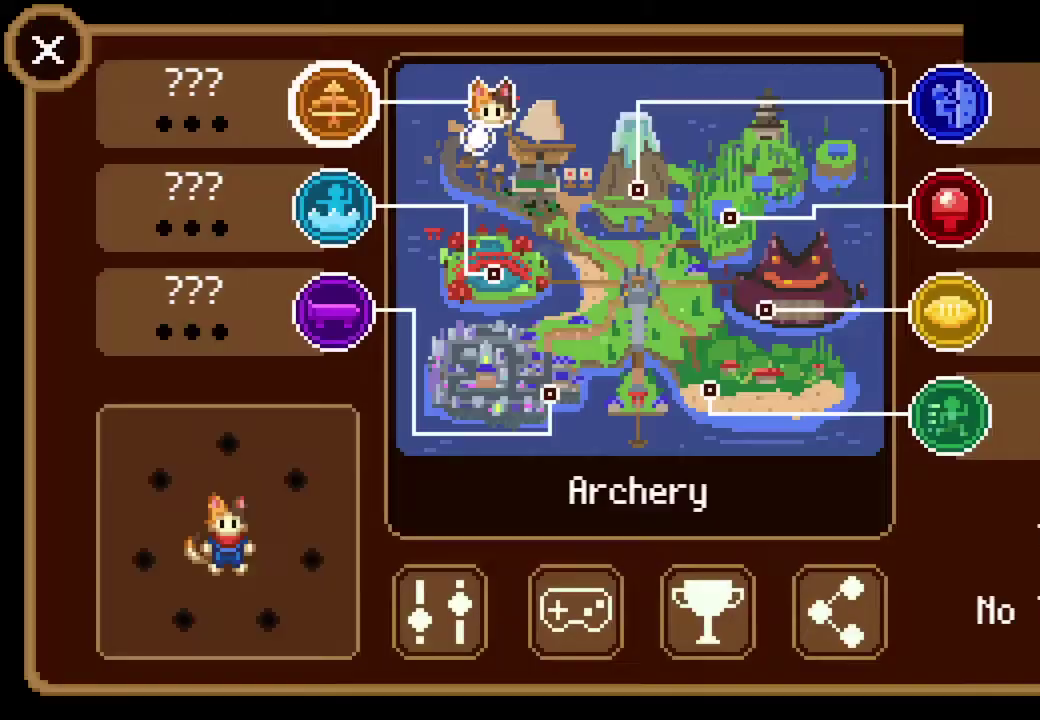
{"buttons": ["CROSS"], "left_stick": "center", "events": [[33, "CIRCLE", "down"], [100, "CIRCLE", "up"], [200, "DPAD_RIGHT", "down"], [300, "DPAD_RIGHT", "up"], [500, "CROSS", "down"]]}
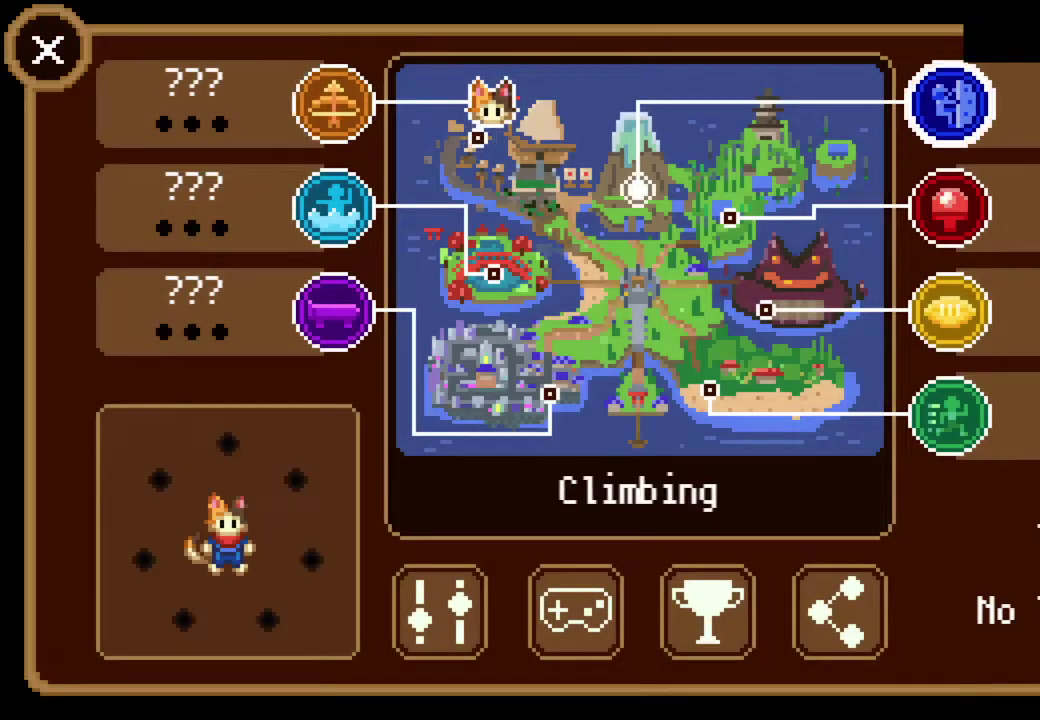
{"buttons": [], "left_stick": "center", "events": [[100, "CROSS", "up"]]}
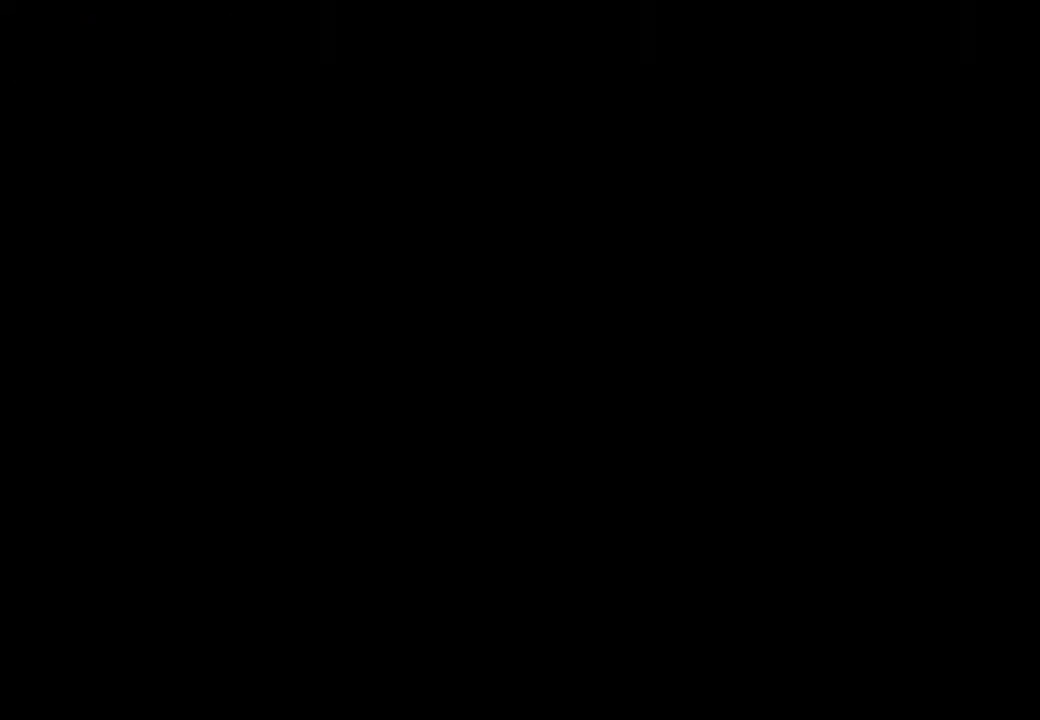
{"buttons": [], "left_stick": "down-left", "events": [[167, "left_stick", "left"], [467, "left_stick", "down-left"]]}
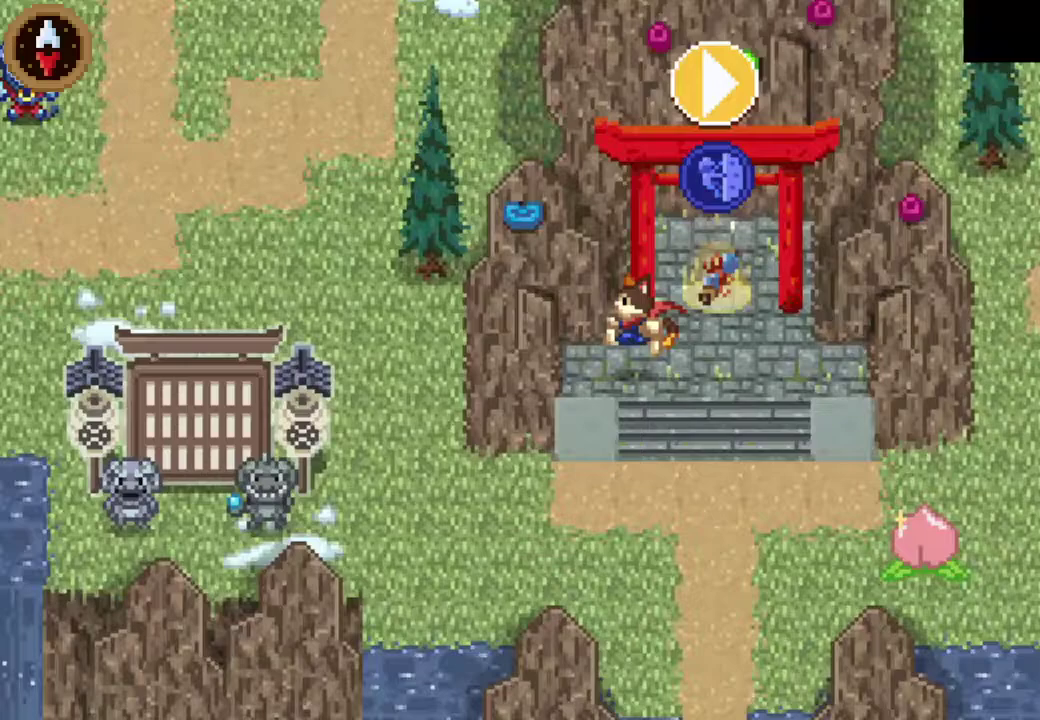
{"buttons": [], "left_stick": "down-left", "events": []}
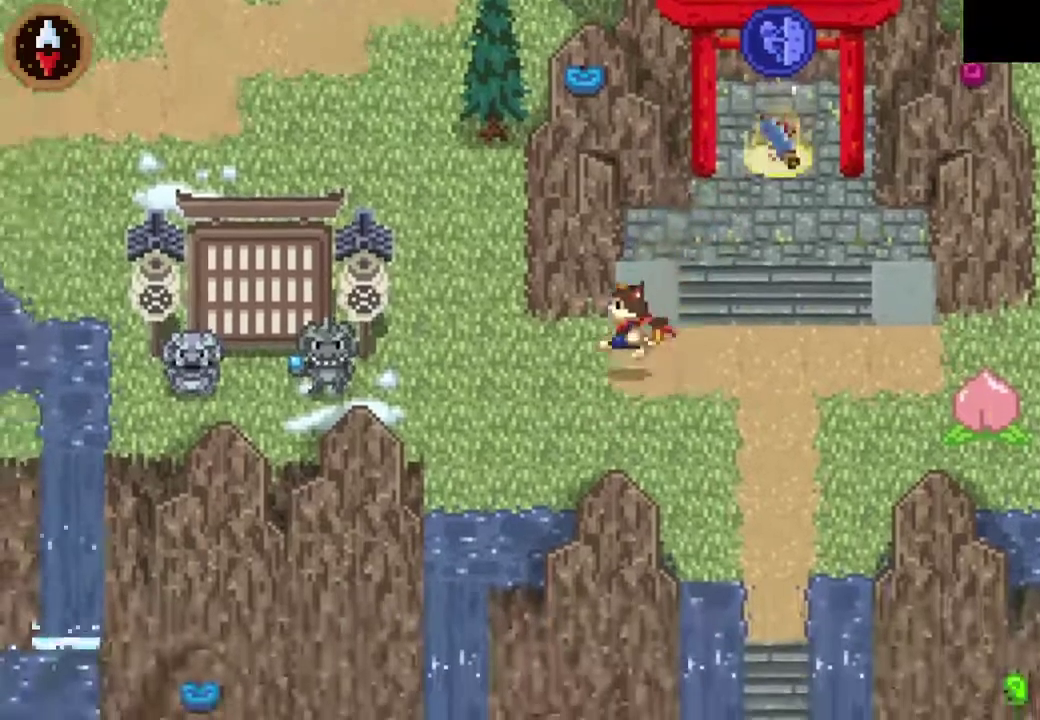
{"buttons": [], "left_stick": "up-left", "events": [[100, "left_stick", "left"], [333, "left_stick", "up-left"]]}
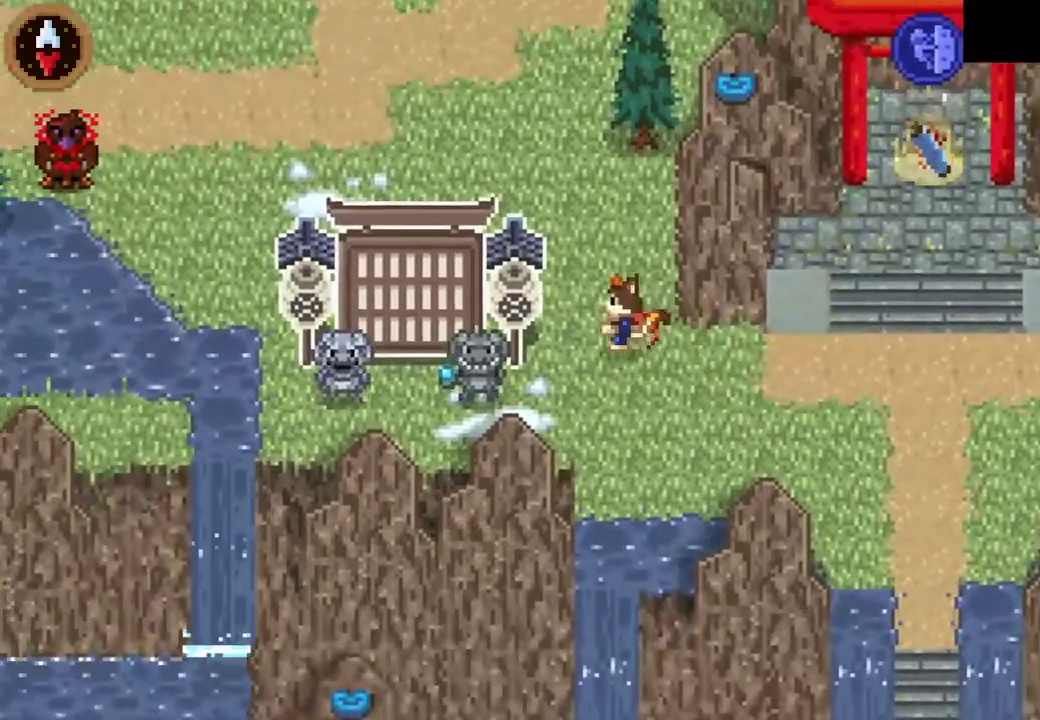
{"buttons": ["CROSS"], "left_stick": "up-left", "events": [[33, "CROSS", "down"], [200, "CROSS", "up"], [467, "CROSS", "down"]]}
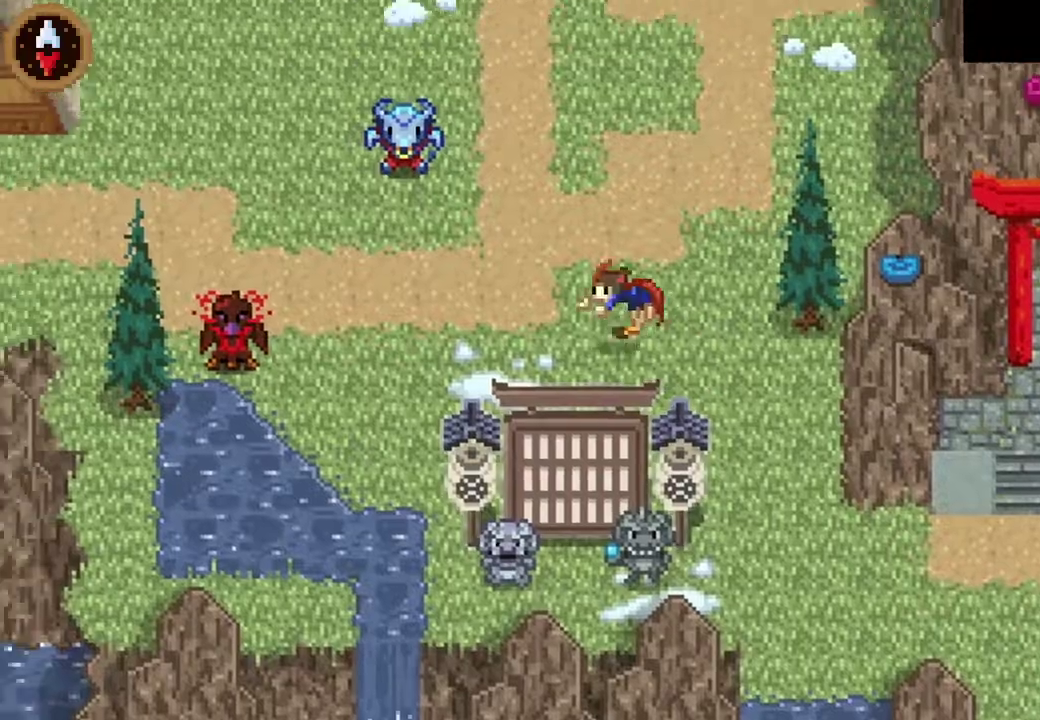
{"buttons": [], "left_stick": "up", "events": [[133, "CROSS", "up"], [500, "left_stick", "up"]]}
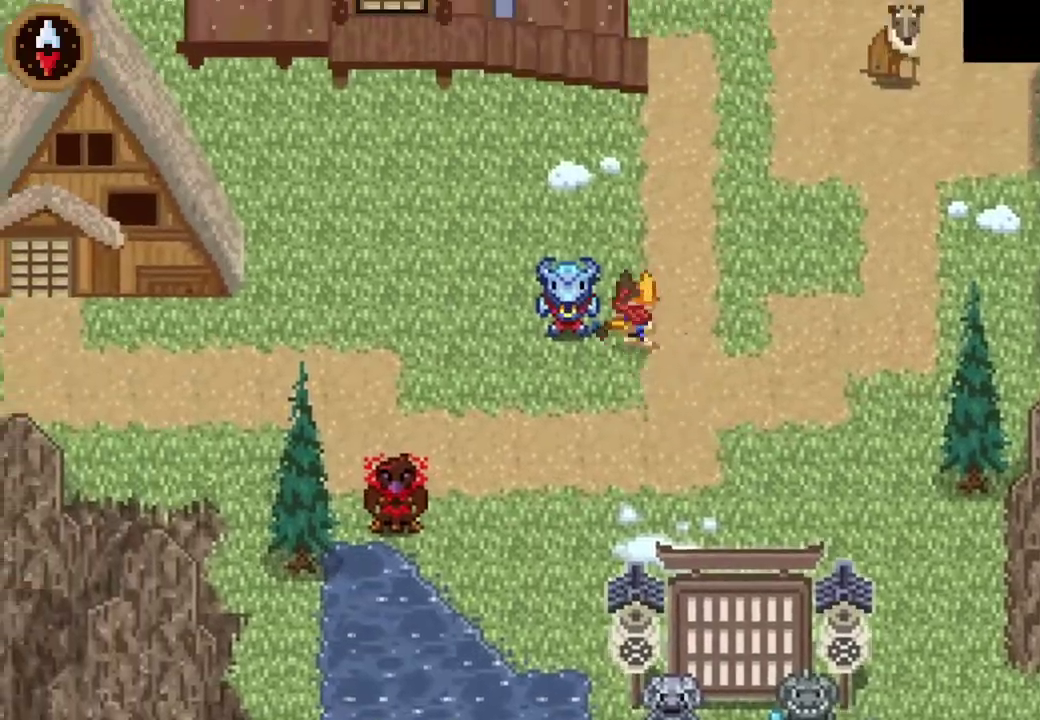
{"buttons": [], "left_stick": "up-left", "events": [[200, "CROSS", "down"], [333, "CROSS", "up"], [367, "left_stick", "up-left"]]}
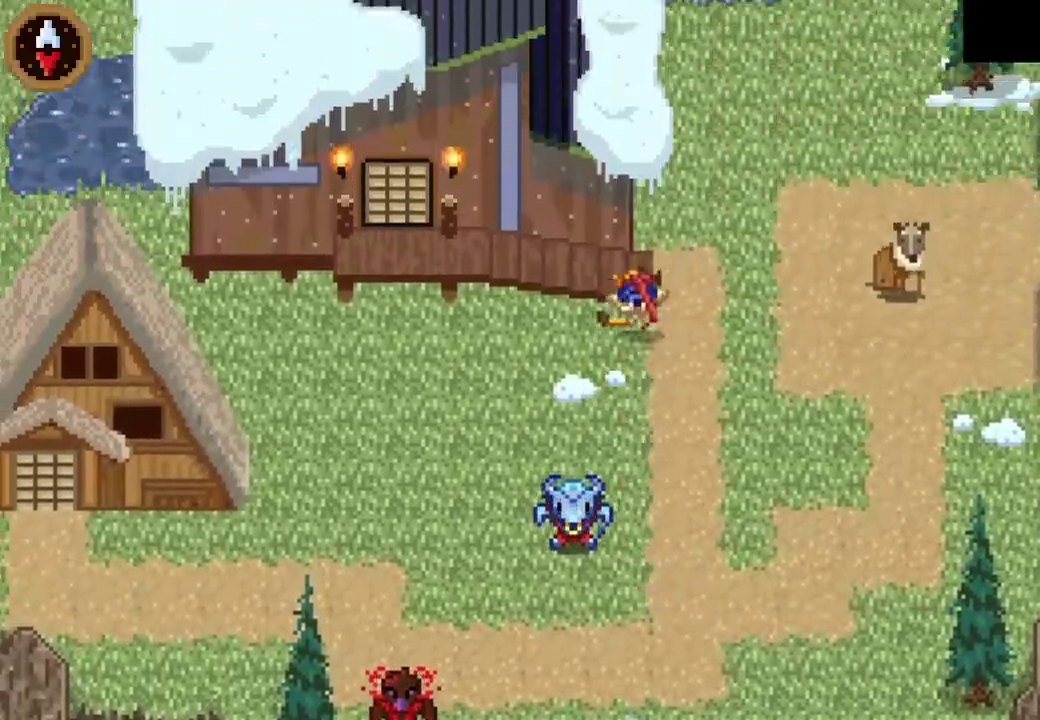
{"buttons": [], "left_stick": "left", "events": [[233, "CROSS", "down"], [367, "CROSS", "up"], [500, "left_stick", "left"]]}
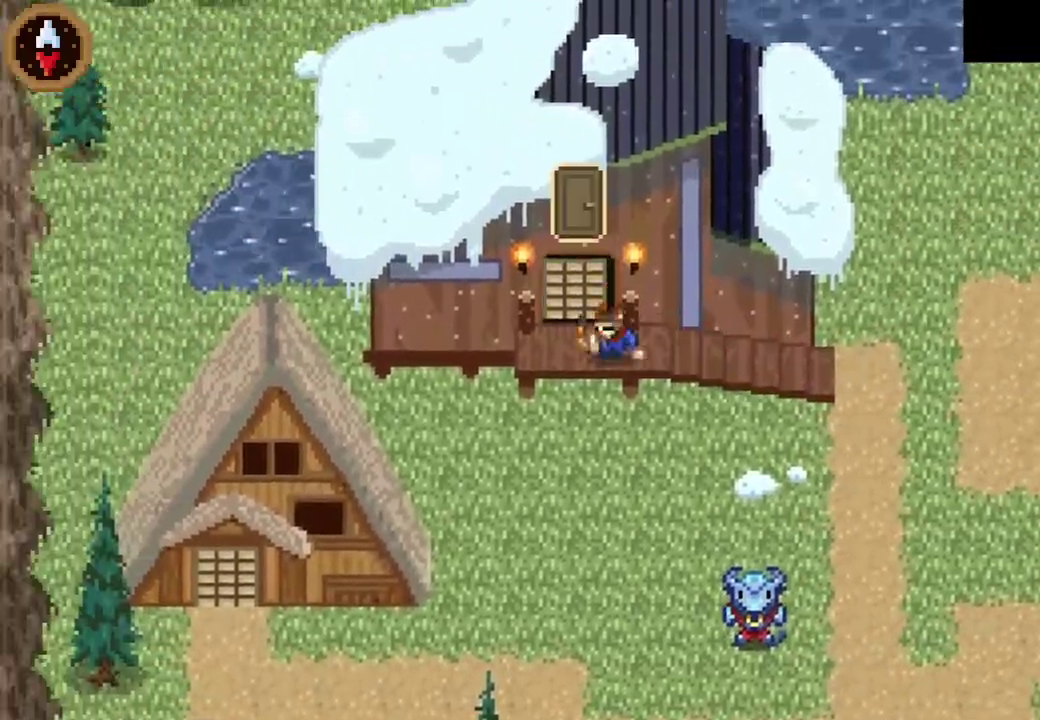
{"buttons": [], "left_stick": "up", "events": [[133, "CROSS", "down"], [133, "left_stick", "up-left"], [233, "left_stick", "up"], [333, "CROSS", "up"]]}
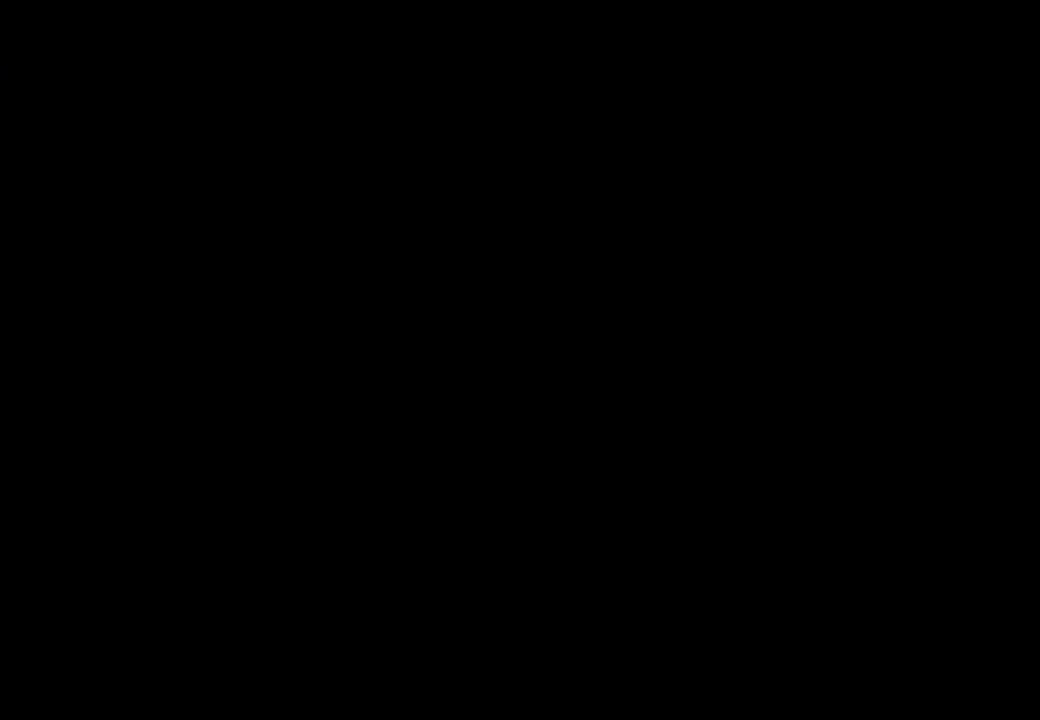
{"buttons": [], "left_stick": "up-left", "events": [[67, "left_stick", "center"], [133, "left_stick", "up-left"]]}
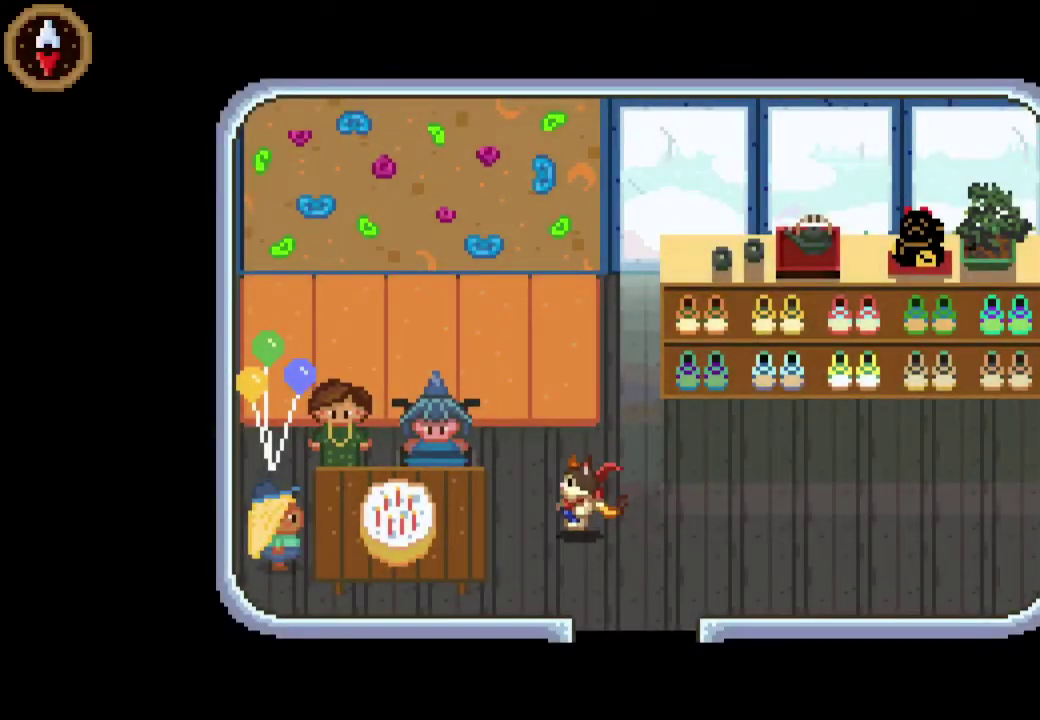
{"buttons": [], "left_stick": "center", "events": [[400, "CROSS", "down"], [400, "left_stick", "center"], [467, "CROSS", "up"]]}
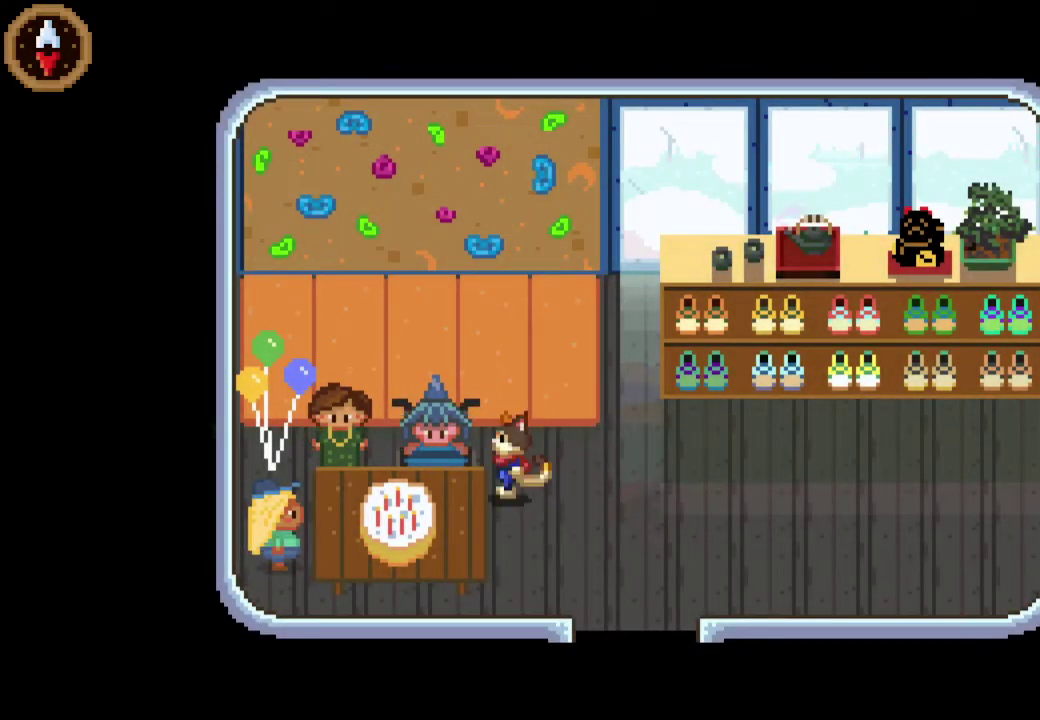
{"buttons": [], "left_stick": "center", "events": [[33, "CROSS", "down"], [100, "CROSS", "up"], [100, "left_stick", "up"], [167, "left_stick", "center"], [233, "CROSS", "down"], [300, "CROSS", "up"], [367, "CROSS", "down"], [433, "CROSS", "up"]]}
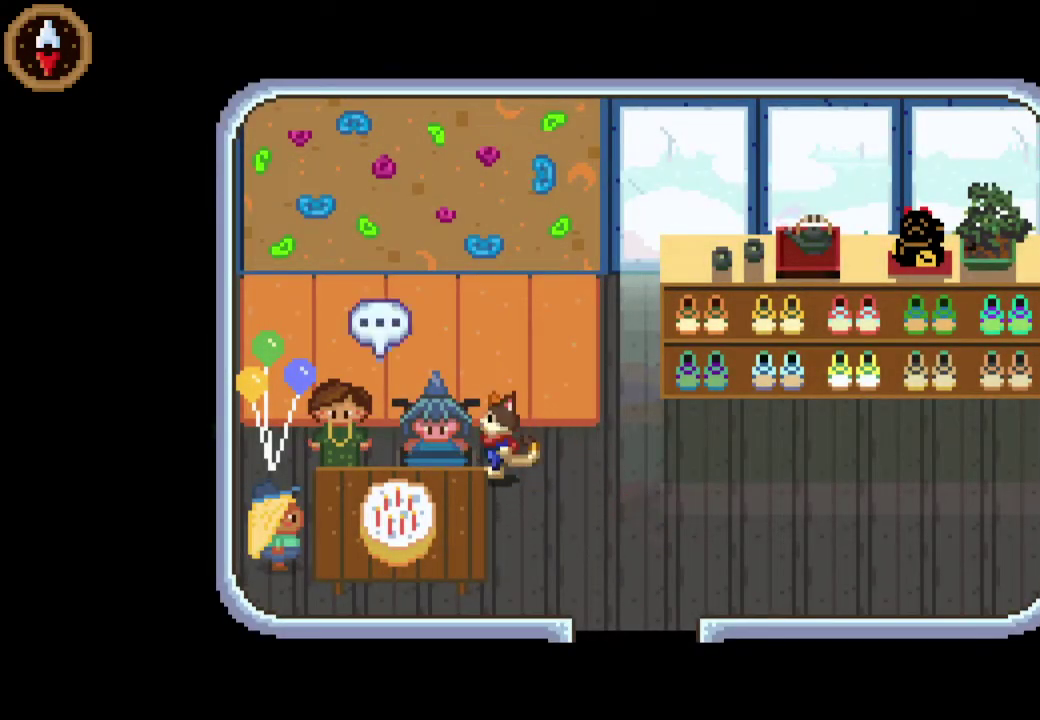
{"buttons": ["CROSS"], "left_stick": "right", "events": [[67, "CROSS", "down"], [133, "CROSS", "up"], [200, "CROSS", "down"], [267, "CROSS", "up"], [333, "CROSS", "down"], [400, "CROSS", "up"], [400, "left_stick", "right"], [467, "CROSS", "down"]]}